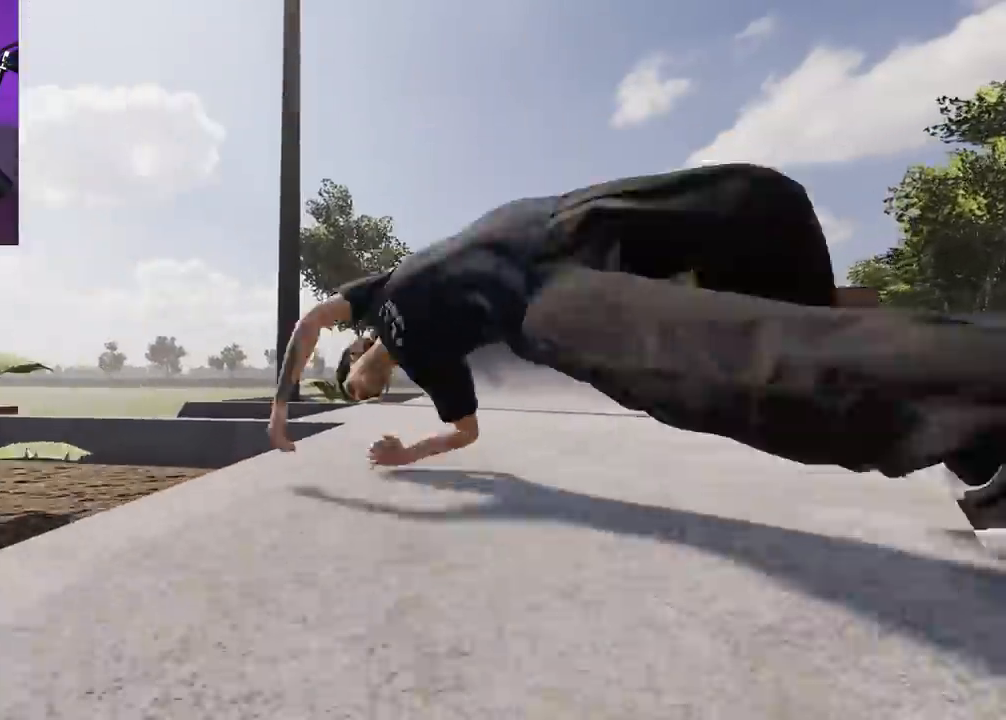
Gameplay with a controller (Xbox layout); each line is a JSON object with the inputs held at the frame after it (dt_ms = milliseconds from this image to that frame). "events" lists button and stick changes between this image and that frame as [ms after this image, input, new state], when the widget could be followed in between. Not read: L3 R3.
{"dt_ms": 500, "buttons": [], "left_stick": "center", "right_stick": "center", "events": [[150, "R2", "down"], [200, "R2", "up"]]}
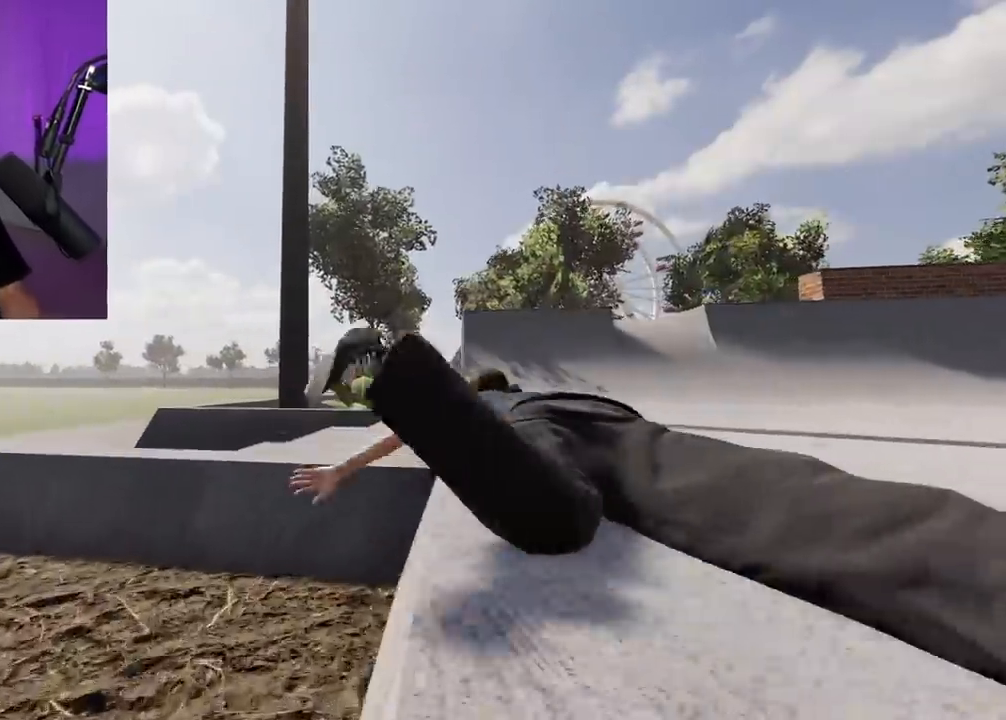
{"dt_ms": 1000, "buttons": ["R2"], "left_stick": "center", "right_stick": "center"}
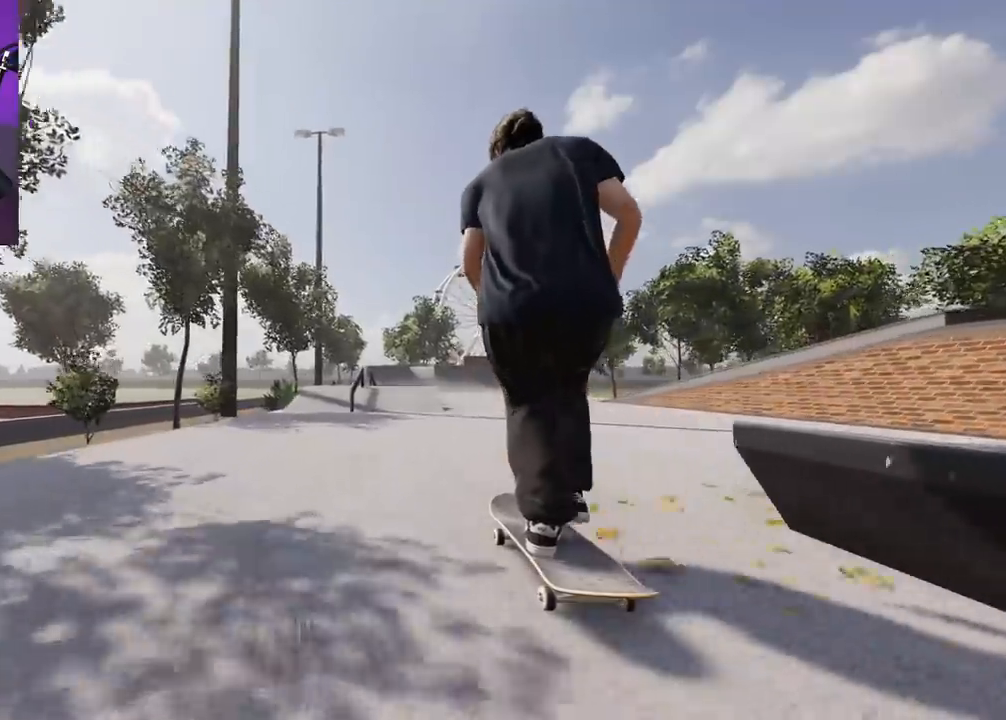
{"dt_ms": 500, "buttons": [], "left_stick": "center", "right_stick": "center", "events": [[83, "L2", "down"], [183, "R2", "up"], [200, "L2", "up"], [267, "L2", "down"], [433, "L2", "up"]]}
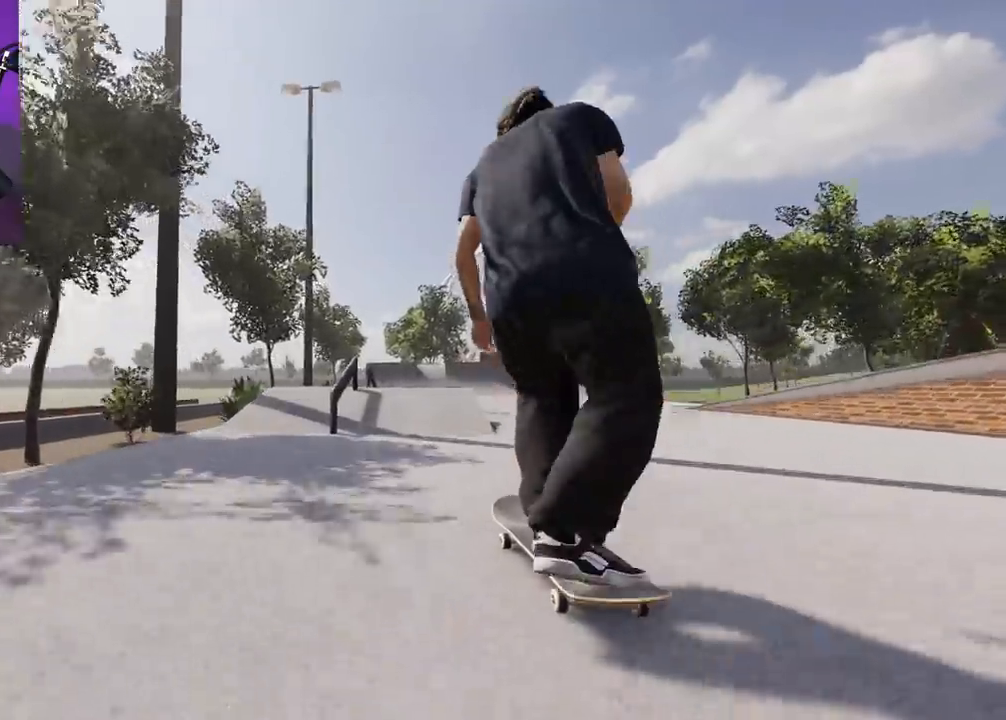
{"dt_ms": 500, "buttons": ["R2"], "left_stick": "down", "right_stick": "down", "events": [[33, "L2", "down"], [183, "R2", "down"], [200, "L2", "up"], [367, "R2", "up"], [467, "R2", "down"], [467, "left_stick", "down"], [467, "right_stick", "down"]]}
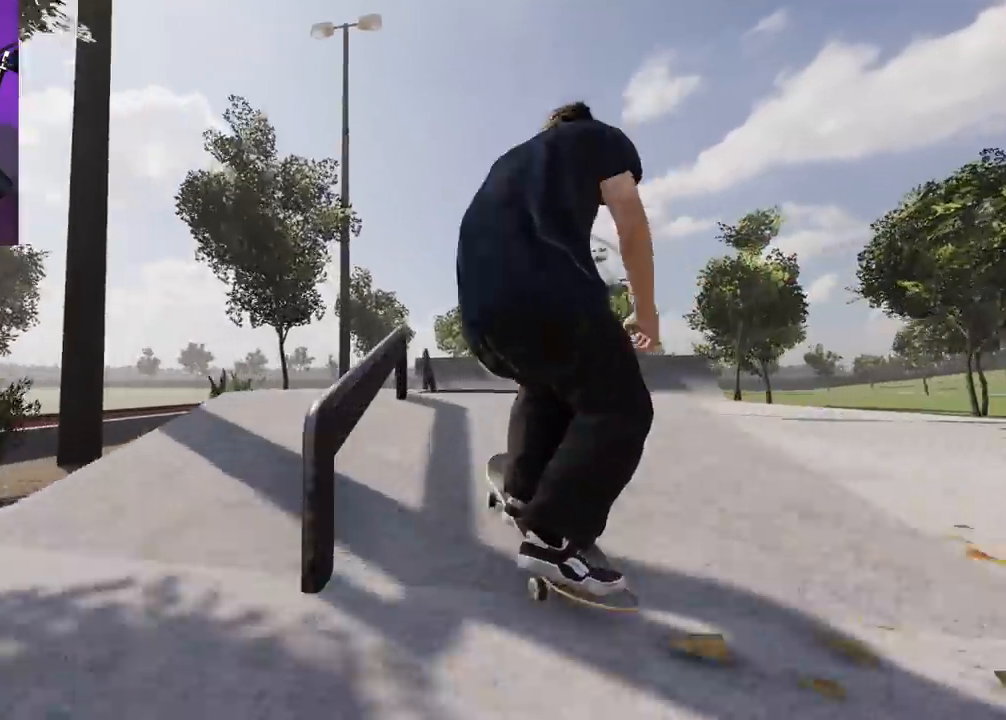
{"dt_ms": 1000, "buttons": [], "left_stick": "center", "right_stick": "center"}
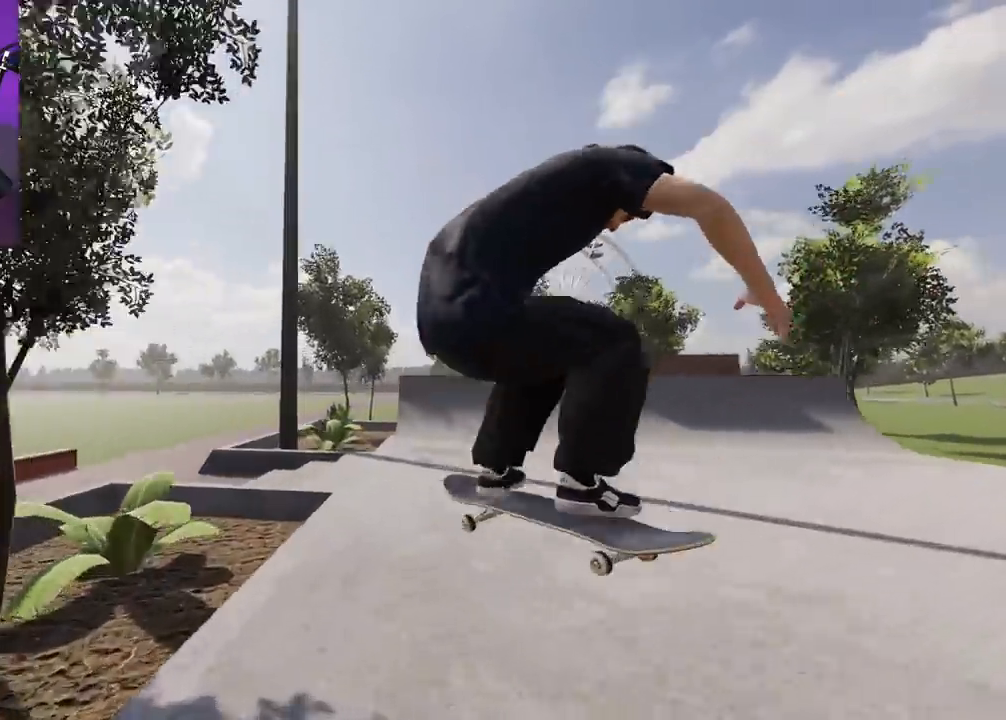
{"dt_ms": 500, "buttons": ["A"], "left_stick": "center", "right_stick": "center"}
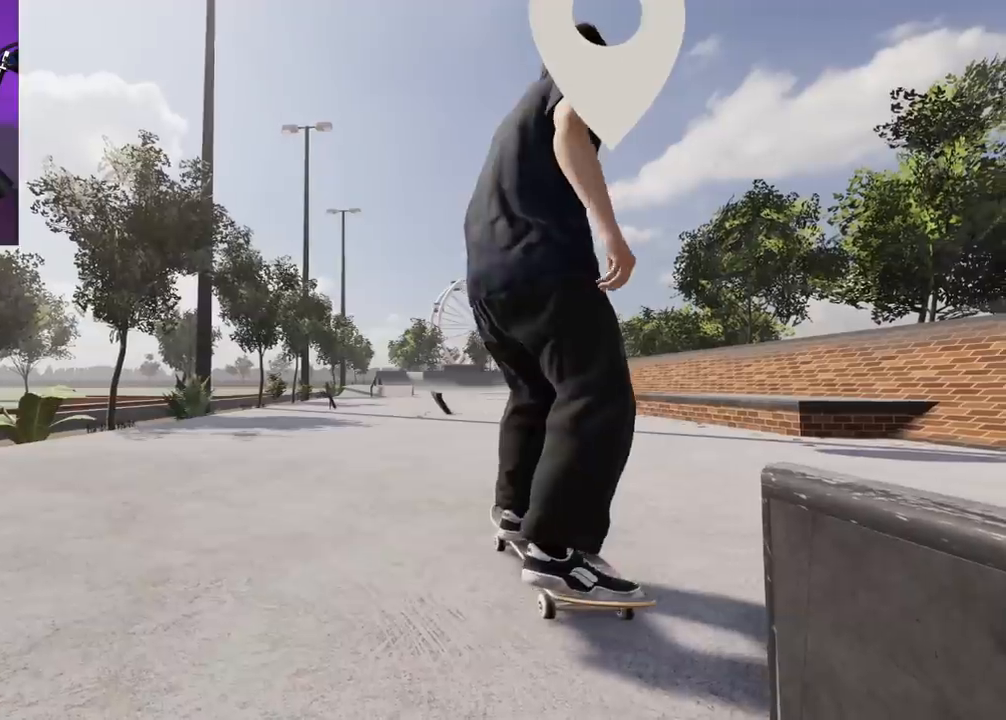
{"dt_ms": 500, "buttons": ["A", "DPAD_LEFT"], "left_stick": "center", "right_stick": "center", "events": [[200, "DPAD_LEFT", "down"], [300, "DPAD_LEFT", "up"], [483, "DPAD_LEFT", "down"]]}
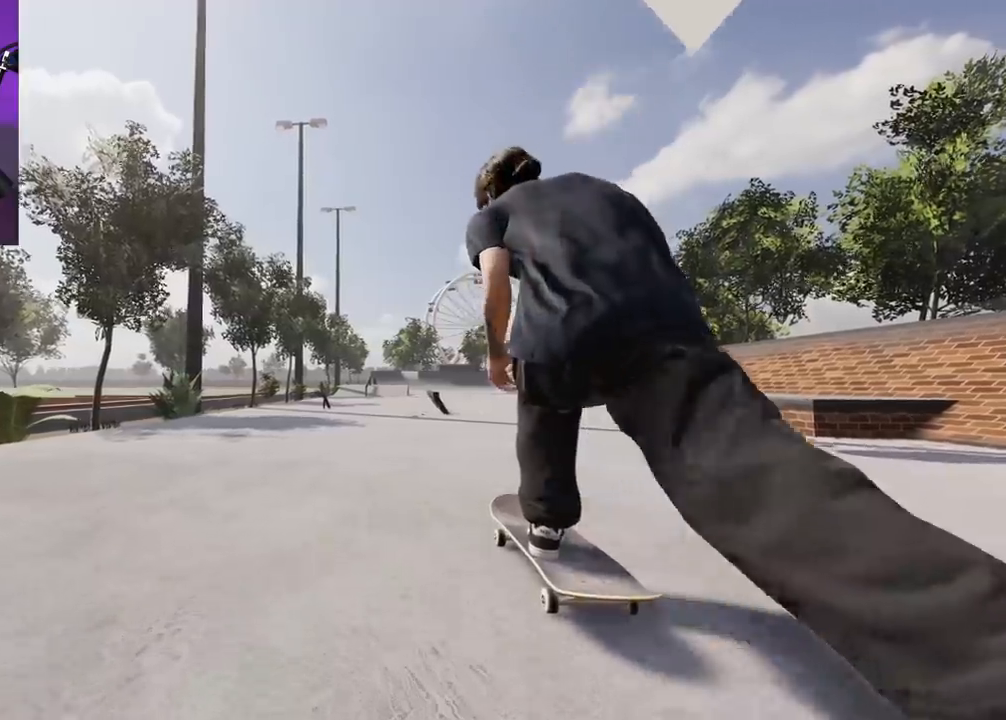
{"dt_ms": 500, "buttons": ["L2"], "left_stick": "center", "right_stick": "center", "events": [[83, "DPAD_LEFT", "up"], [317, "A", "up"], [333, "L2", "down"]]}
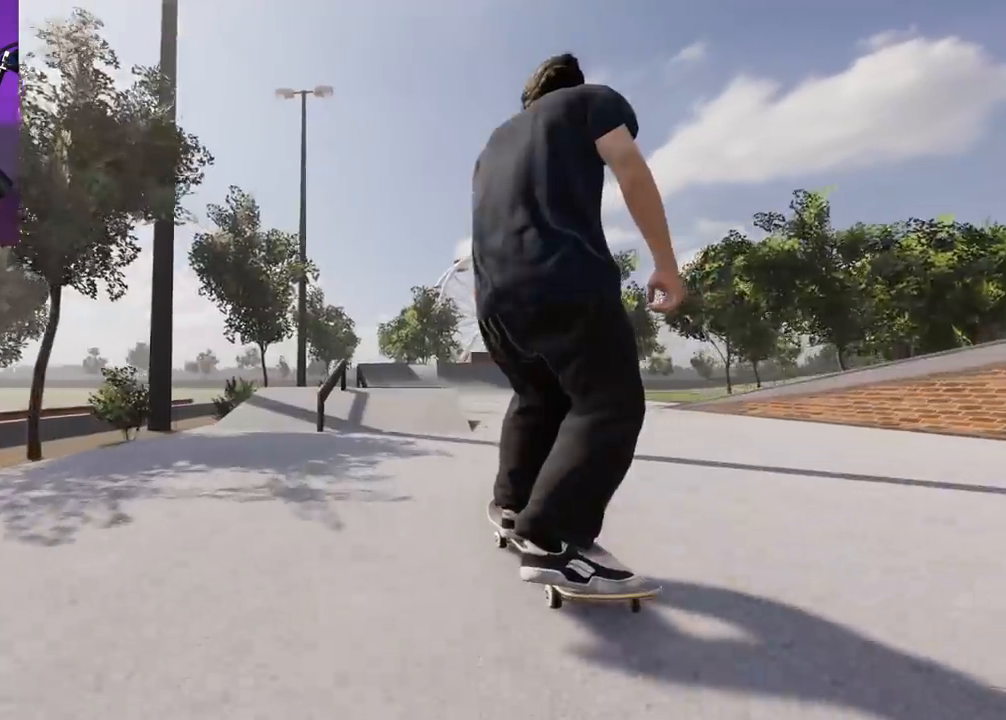
{"dt_ms": 500, "buttons": [], "left_stick": "center", "right_stick": "center", "events": [[17, "L2", "up"], [100, "L2", "down"], [217, "R2", "down"], [233, "L2", "up"], [300, "L2", "down"], [350, "L2", "up"], [467, "R2", "up"]]}
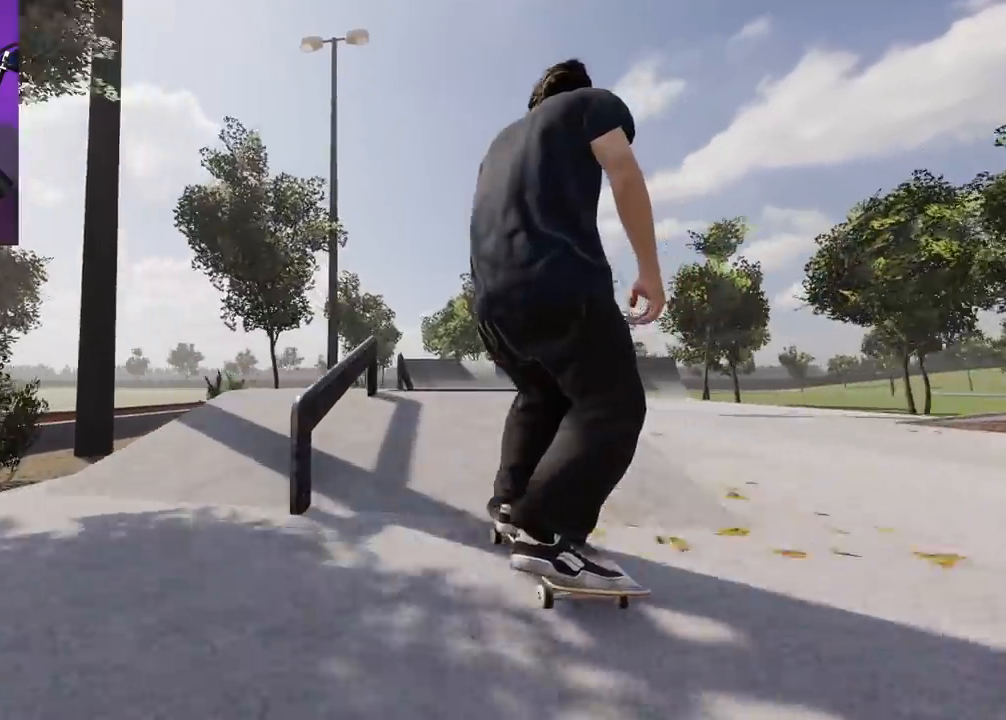
{"dt_ms": 500, "buttons": ["R2"], "left_stick": "center", "right_stick": "center", "events": [[67, "R2", "down"], [67, "right_stick", "down"], [100, "left_stick", "down"], [300, "L2", "down"], [300, "left_stick", "up-left"], [333, "right_stick", "down-right"], [483, "L2", "up"], [483, "left_stick", "center"], [483, "right_stick", "center"]]}
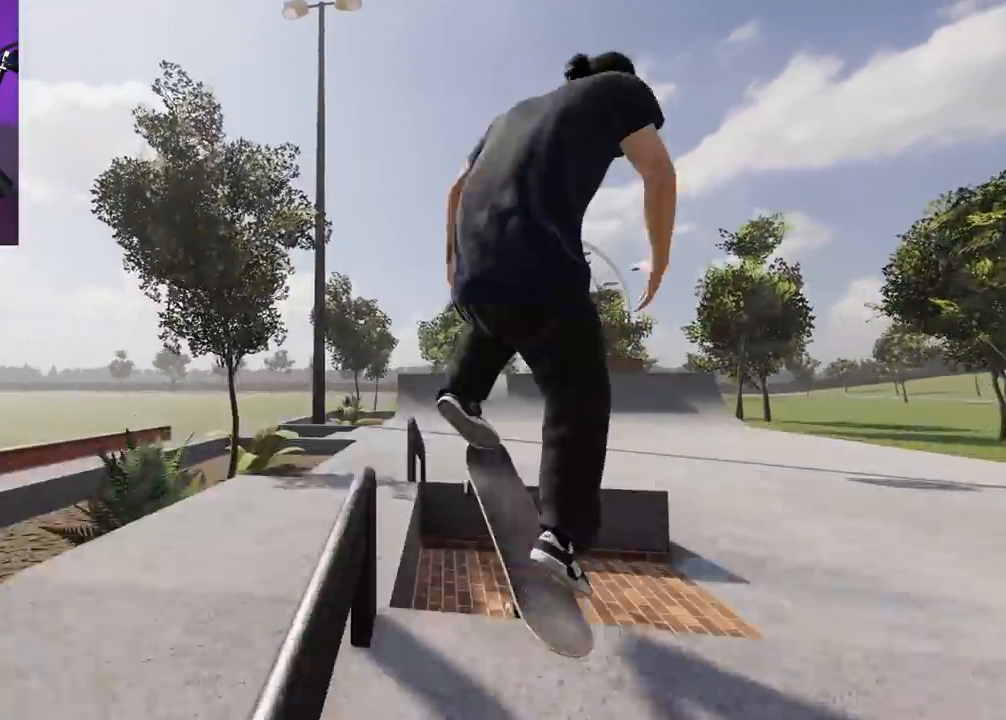
{"dt_ms": 500, "buttons": [], "left_stick": "center", "right_stick": "down", "events": [[150, "right_stick", "down"], [317, "R2", "up"]]}
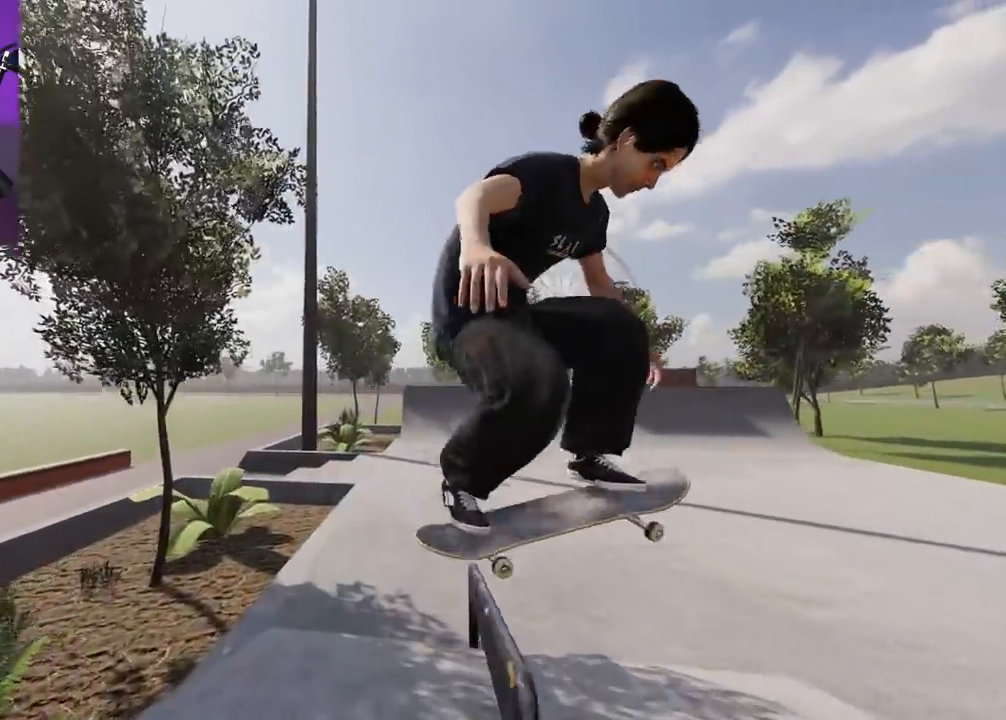
{"dt_ms": 500, "buttons": ["L2"], "left_stick": "left", "right_stick": "down", "events": [[250, "L2", "down"], [483, "left_stick", "left"]]}
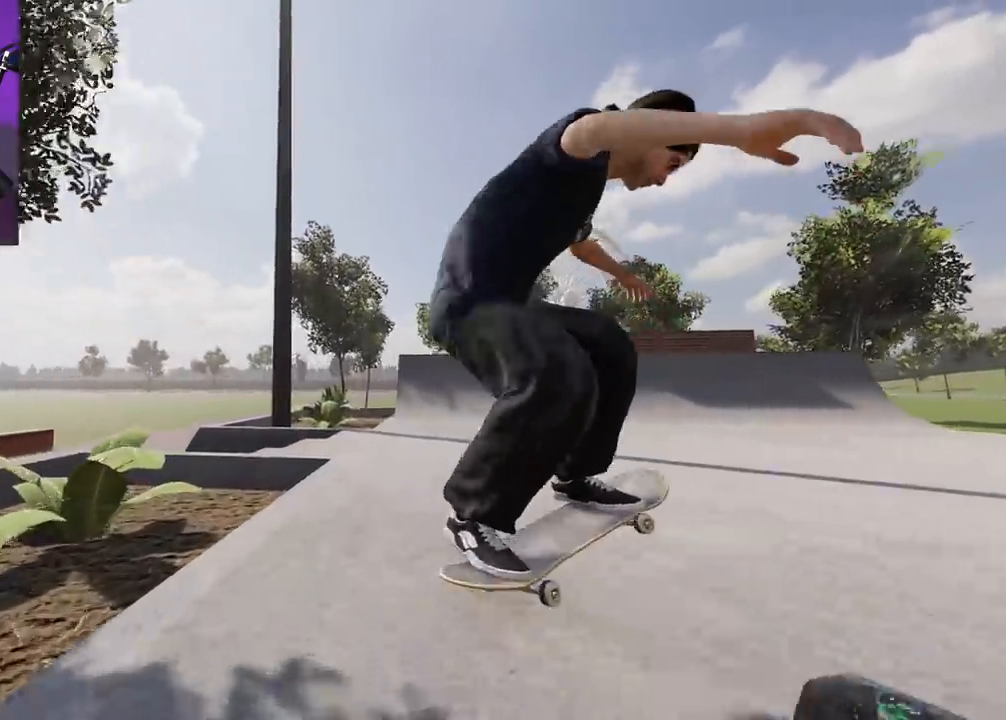
{"dt_ms": 500, "buttons": [], "left_stick": "center", "right_stick": "center"}
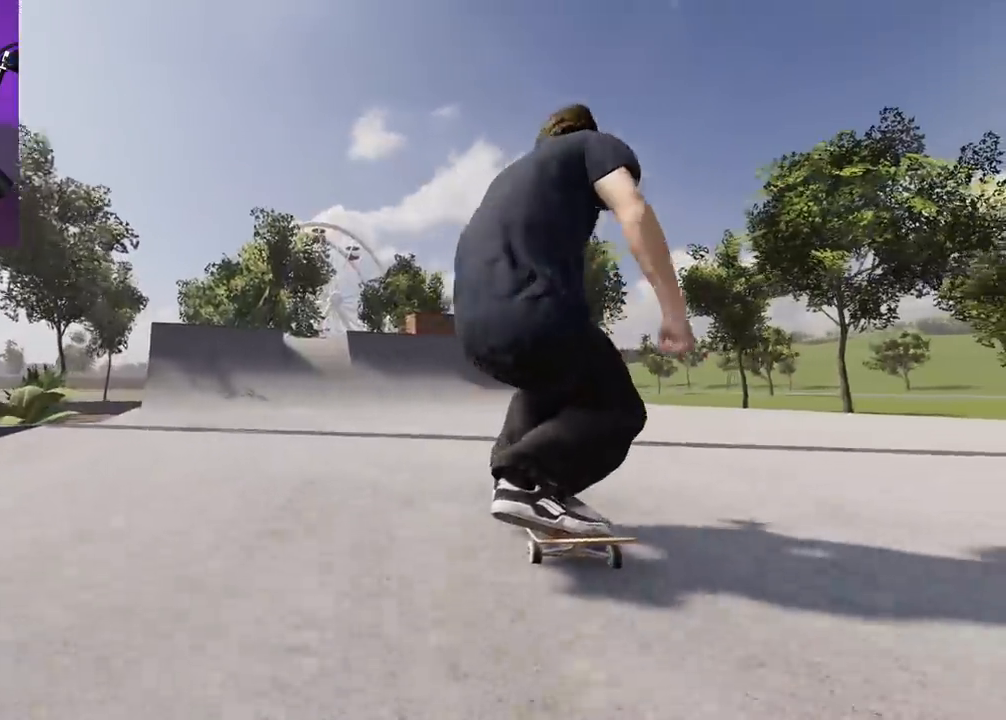
{"dt_ms": 500, "buttons": [], "left_stick": "center", "right_stick": "center", "events": [[67, "DPAD_RIGHT", "down"], [217, "DPAD_RIGHT", "up"], [383, "DPAD_RIGHT", "down"], [483, "DPAD_RIGHT", "up"]]}
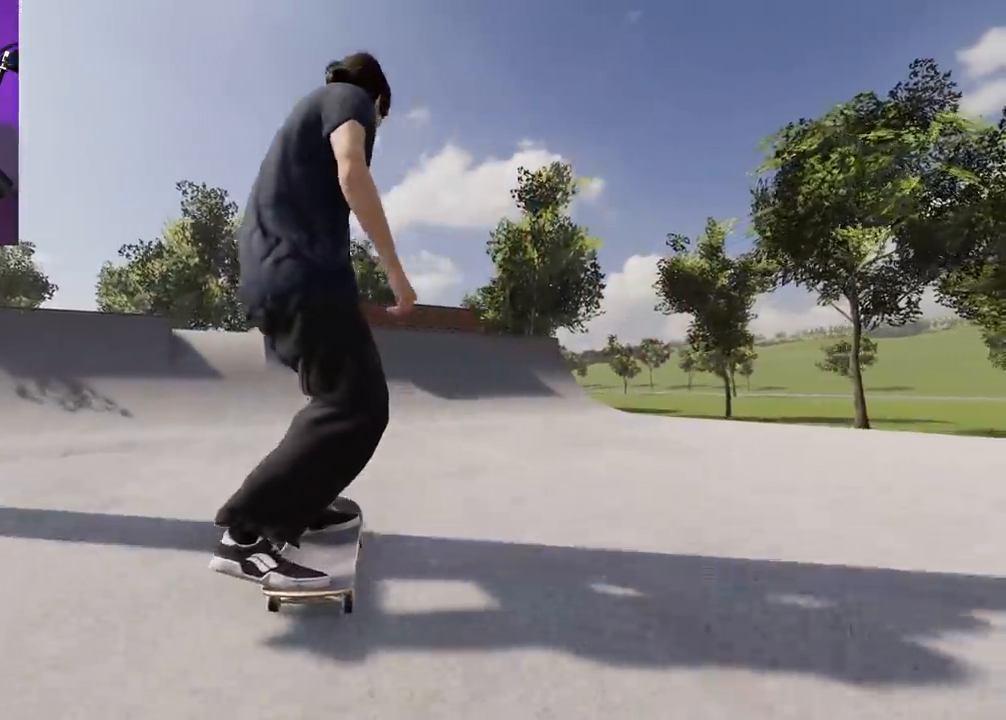
{"dt_ms": 500, "buttons": [], "left_stick": "center", "right_stick": "center", "events": [[100, "DPAD_RIGHT", "down"], [200, "DPAD_RIGHT", "up"], [317, "DPAD_RIGHT", "down"], [417, "DPAD_RIGHT", "up"]]}
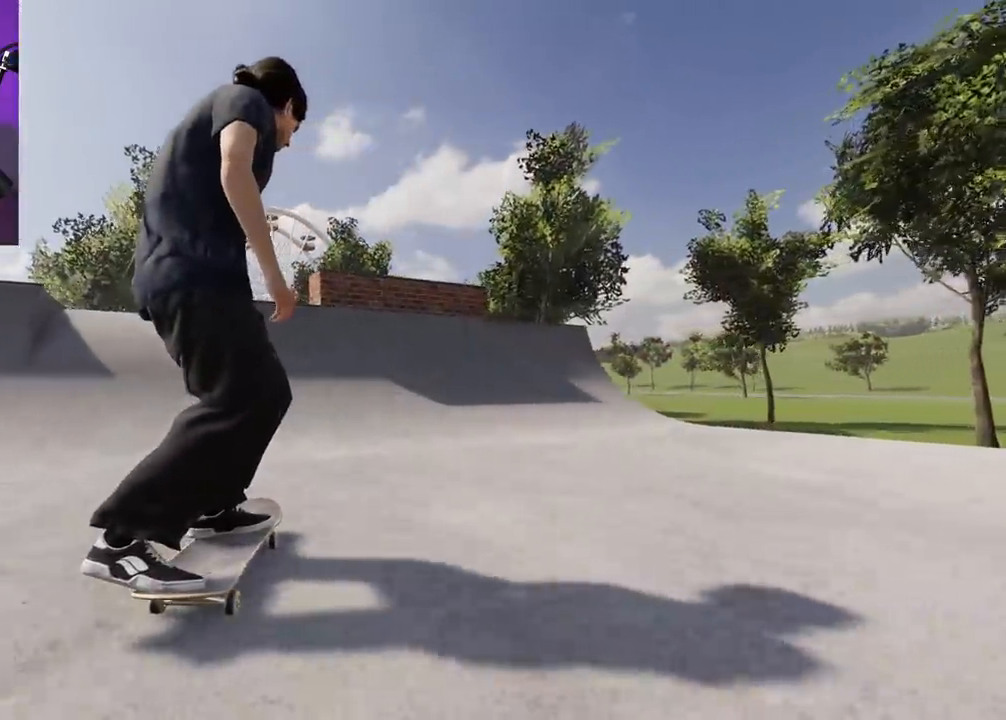
{"dt_ms": 500, "buttons": ["R2"], "left_stick": "center", "right_stick": "center", "events": [[33, "DPAD_RIGHT", "down"], [133, "DPAD_RIGHT", "up"], [283, "DPAD_RIGHT", "down"], [317, "R2", "down"], [433, "DPAD_RIGHT", "up"]]}
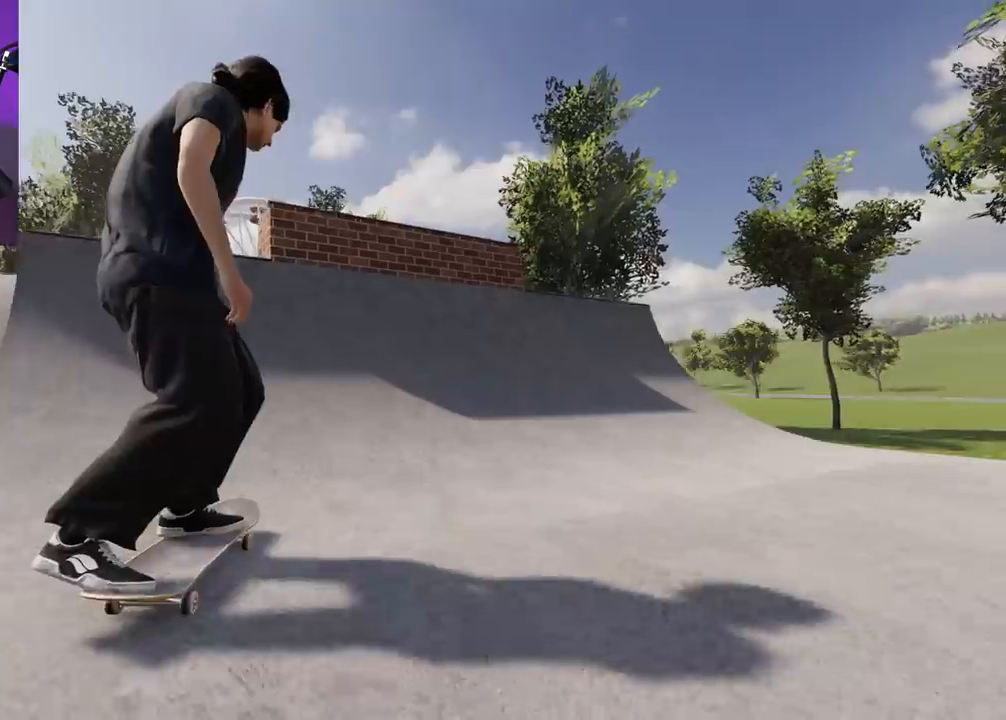
{"dt_ms": 500, "buttons": ["R2", "DPAD_RIGHT"], "left_stick": "center", "right_stick": "center", "events": [[83, "right_stick", "up"], [300, "right_stick", "center"], [450, "DPAD_RIGHT", "down"]]}
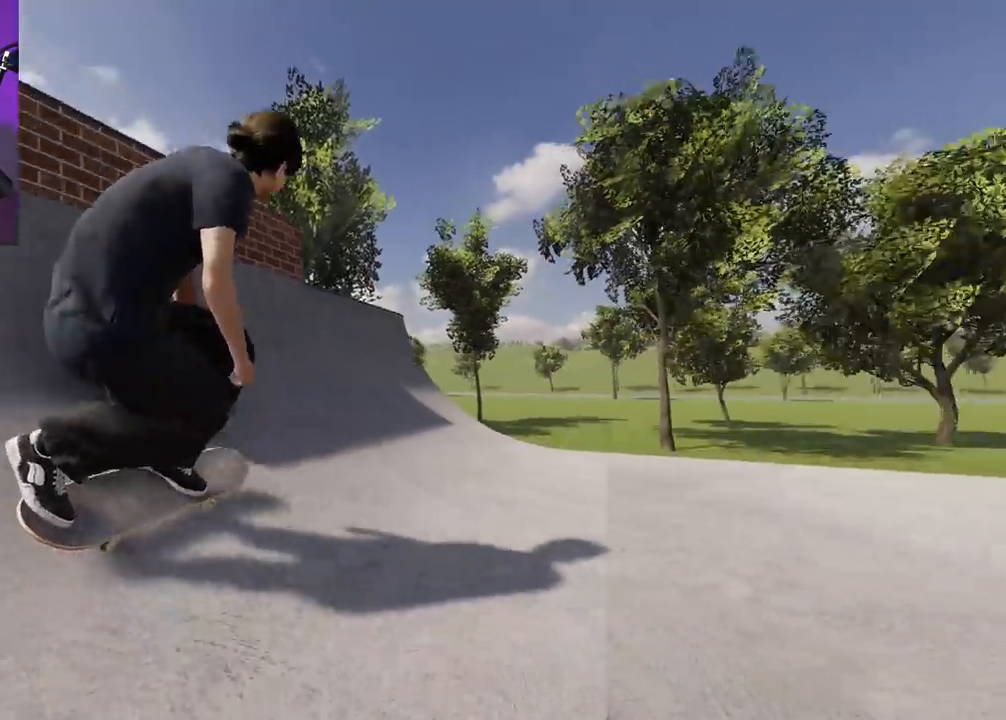
{"dt_ms": 500, "buttons": ["R2"], "left_stick": "center", "right_stick": "center", "events": [[100, "DPAD_RIGHT", "up"]]}
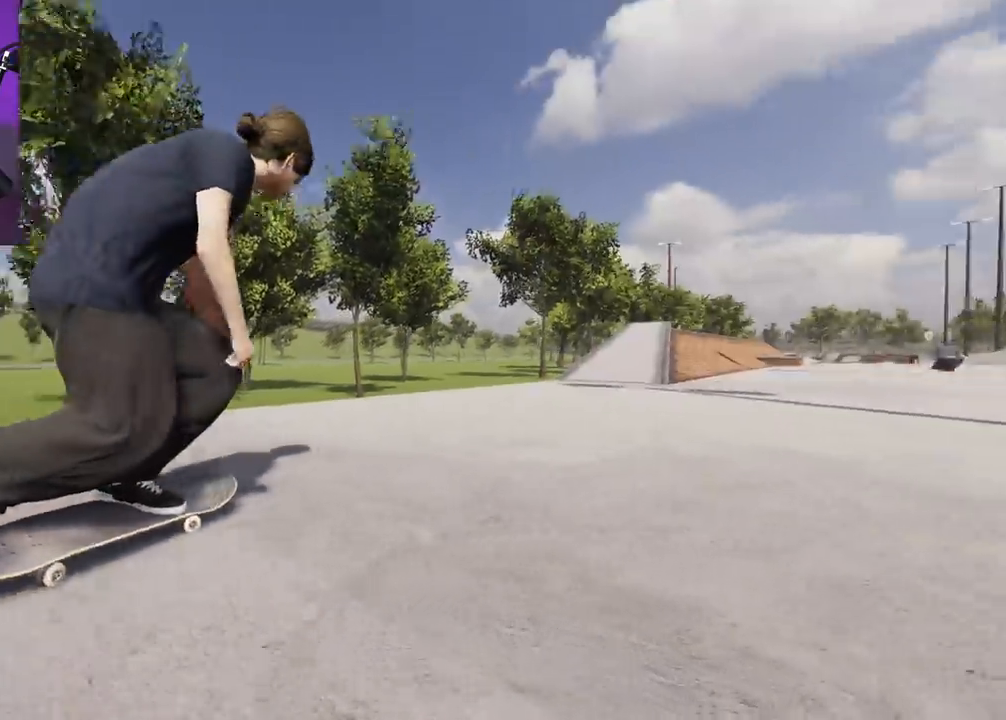
{"dt_ms": 500, "buttons": [], "left_stick": "center", "right_stick": "center", "events": [[133, "R2", "up"]]}
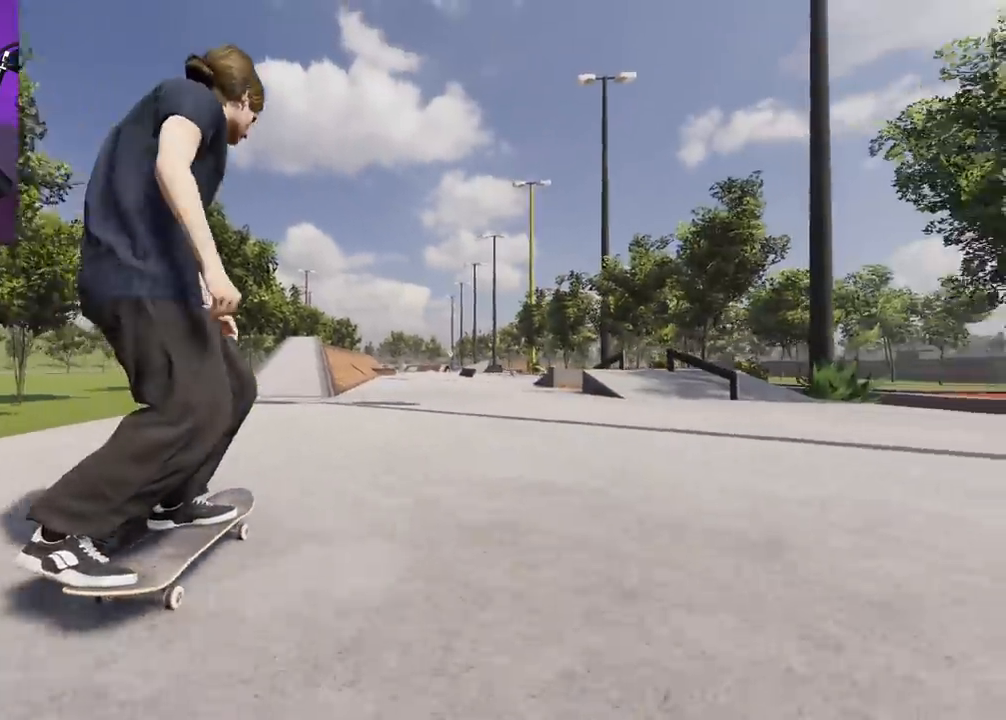
{"dt_ms": 500, "buttons": ["R2"], "left_stick": "up", "right_stick": "up", "events": [[233, "R2", "down"], [267, "left_stick", "up"], [267, "right_stick", "up"]]}
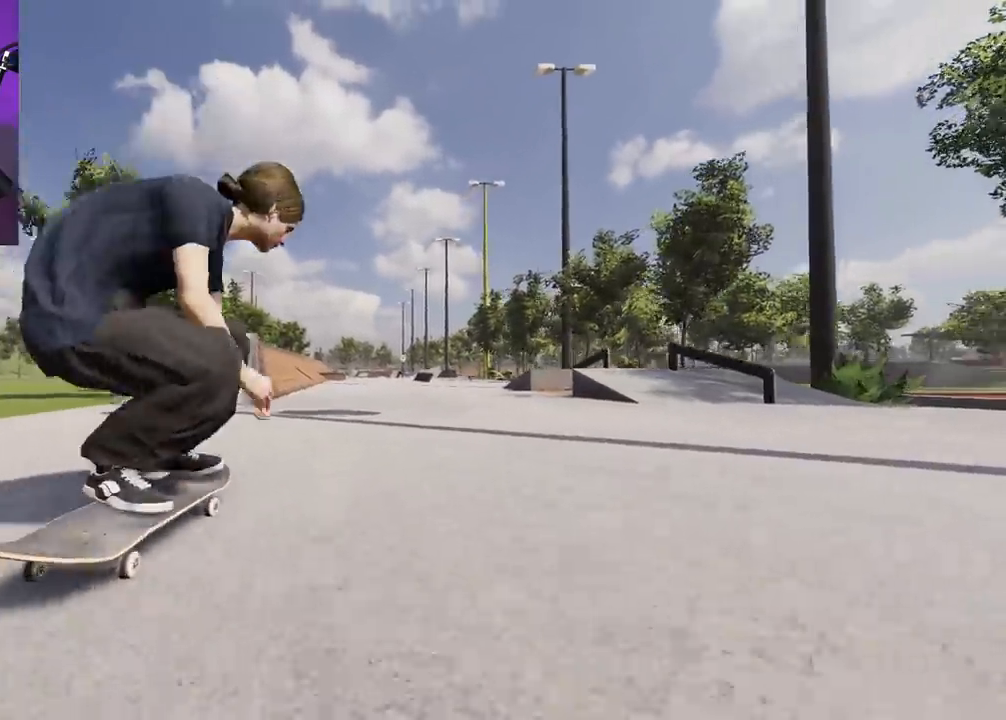
{"dt_ms": 500, "buttons": [], "left_stick": "center", "right_stick": "down-right", "events": [[133, "right_stick", "center"], [183, "left_stick", "up-left"], [217, "R2", "up"], [217, "right_stick", "down-right"], [300, "left_stick", "center"]]}
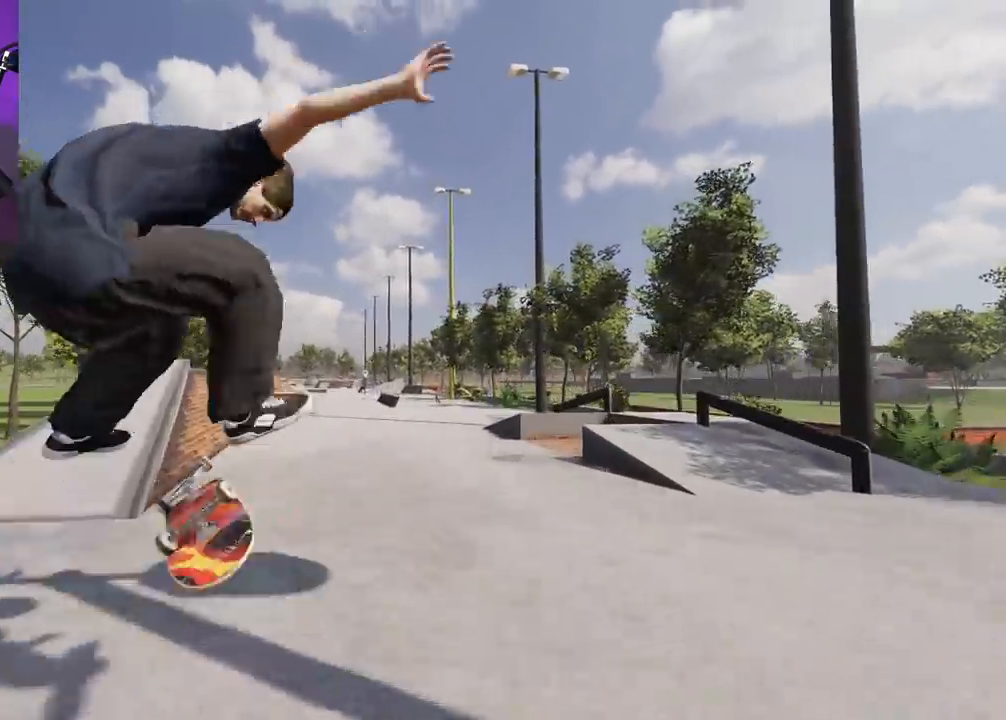
{"dt_ms": 500, "buttons": [], "left_stick": "center", "right_stick": "center"}
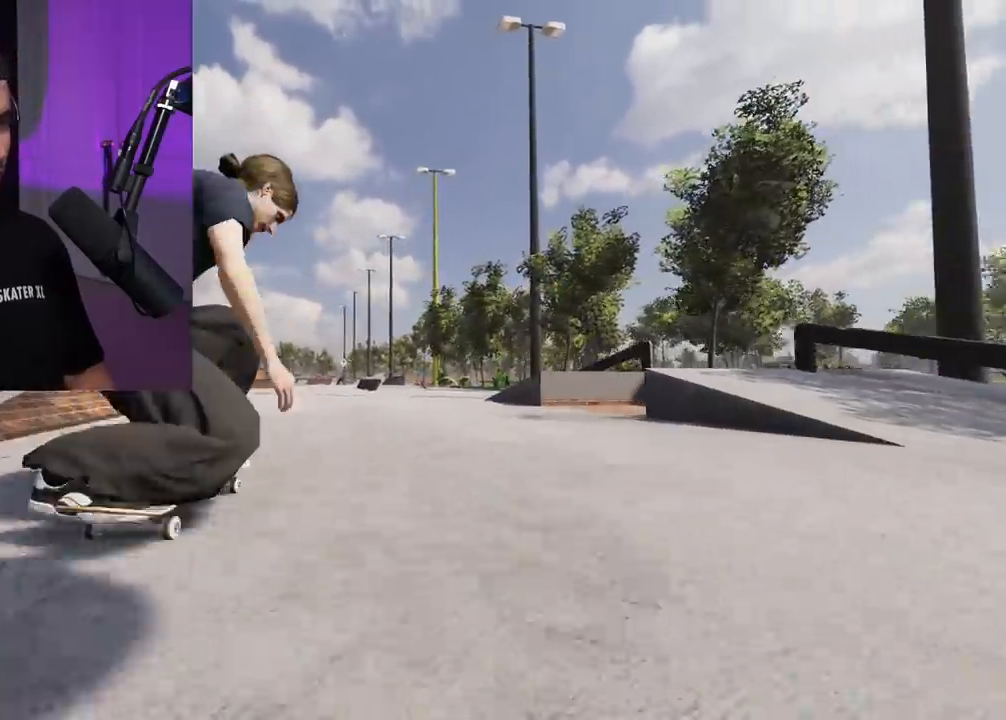
{"dt_ms": 500, "buttons": ["L2"], "left_stick": "center", "right_stick": "center", "events": [[50, "L2", "down"], [233, "L2", "up"], [350, "L2", "down"]]}
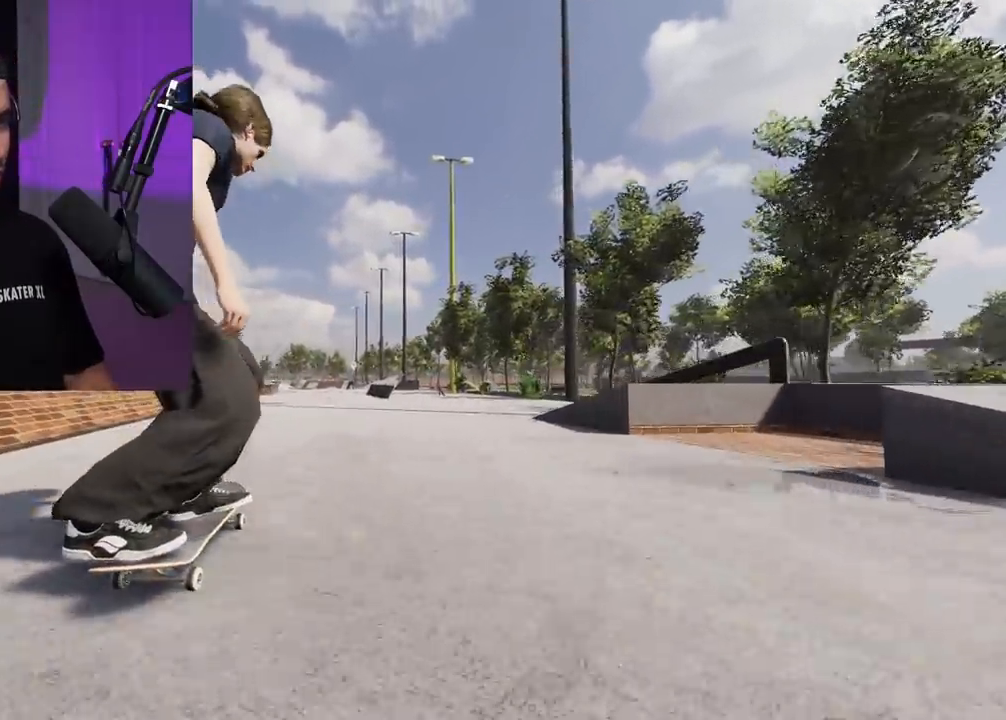
{"dt_ms": 500, "buttons": [], "left_stick": "center", "right_stick": "center", "events": [[17, "L2", "up"]]}
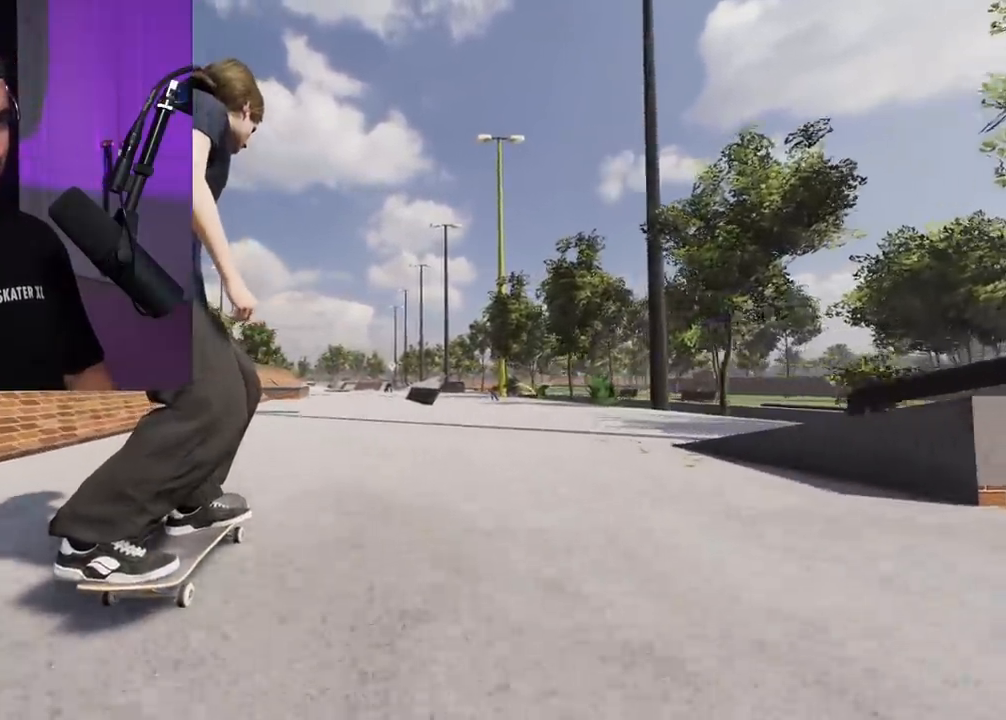
{"dt_ms": 500, "buttons": ["A"], "left_stick": "center", "right_stick": "center", "events": [[217, "A", "down"], [217, "DPAD_RIGHT", "down"], [267, "DPAD_RIGHT", "up"]]}
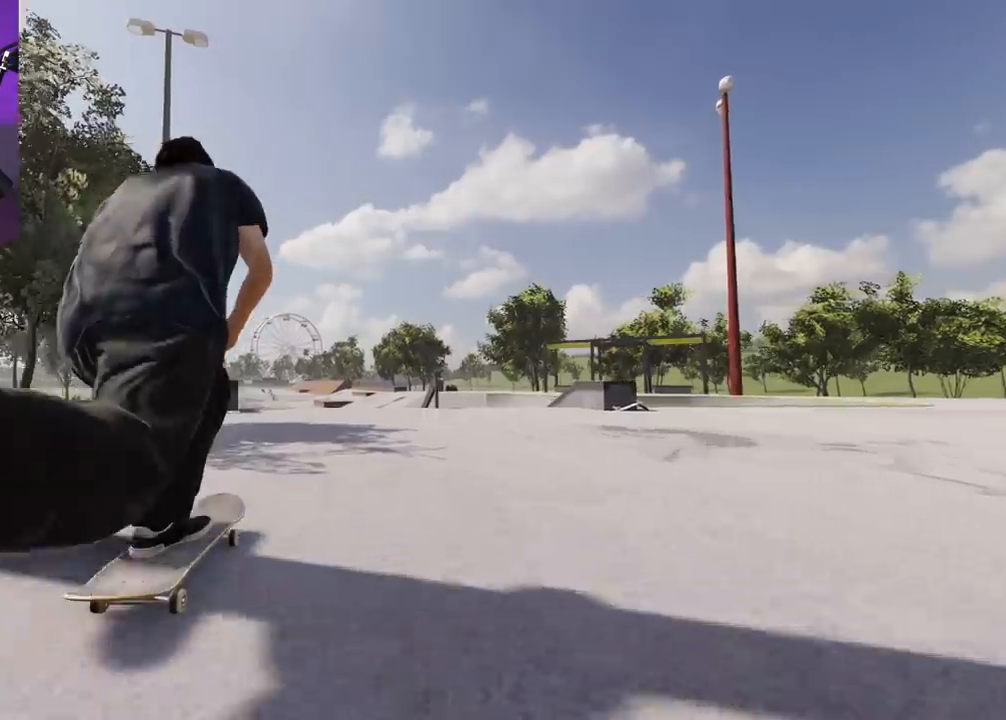
{"dt_ms": 500, "buttons": [], "left_stick": "center", "right_stick": "center", "events": [[483, "A", "up"]]}
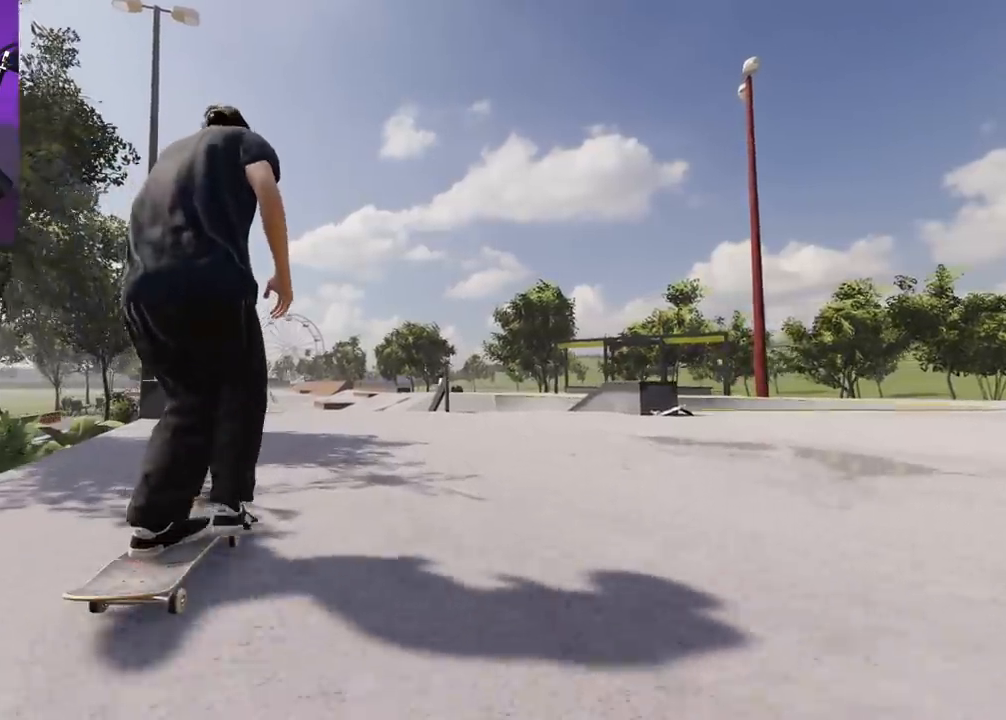
{"dt_ms": 500, "buttons": ["R2"], "left_stick": "center", "right_stick": "center", "events": [[183, "R2", "down"]]}
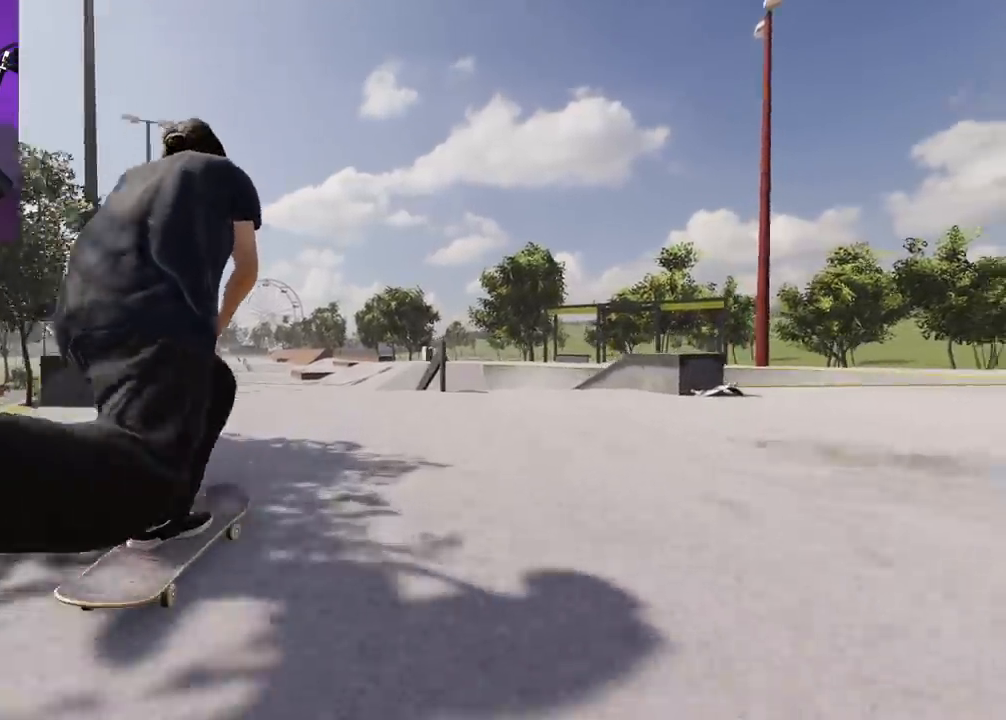
{"dt_ms": 500, "buttons": [], "left_stick": "center", "right_stick": "center", "events": [[17, "L2", "down"], [133, "R2", "up"], [250, "L2", "up"], [250, "R2", "down"], [433, "R2", "up"]]}
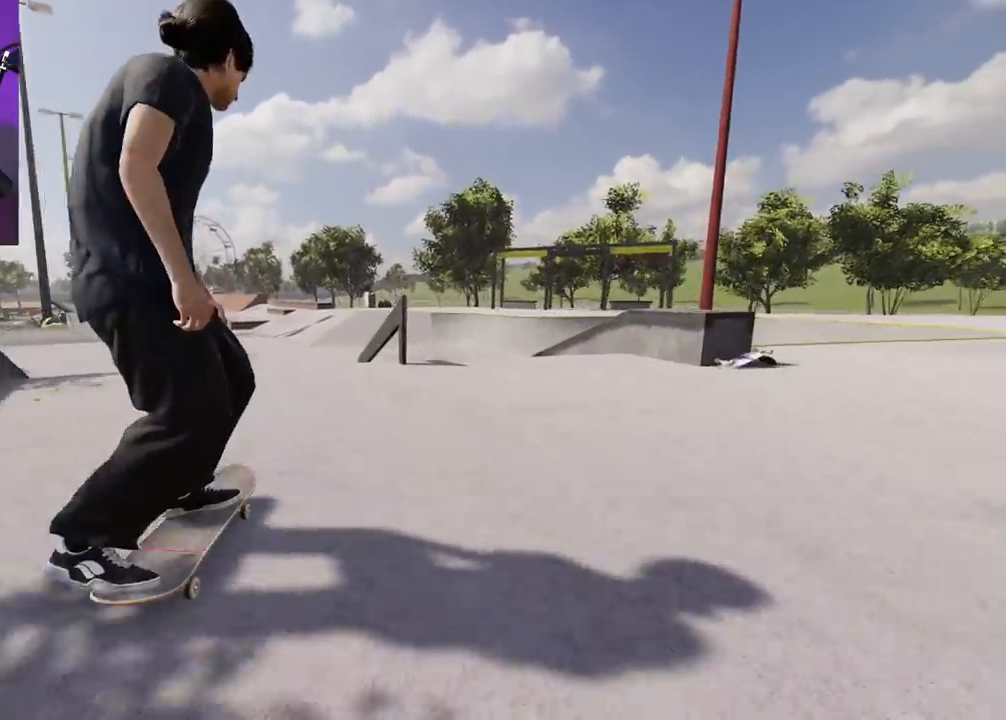
{"dt_ms": 500, "buttons": [], "left_stick": "center", "right_stick": "center", "events": [[167, "R2", "down"], [200, "R2", "up"], [383, "R2", "down"], [483, "R2", "up"]]}
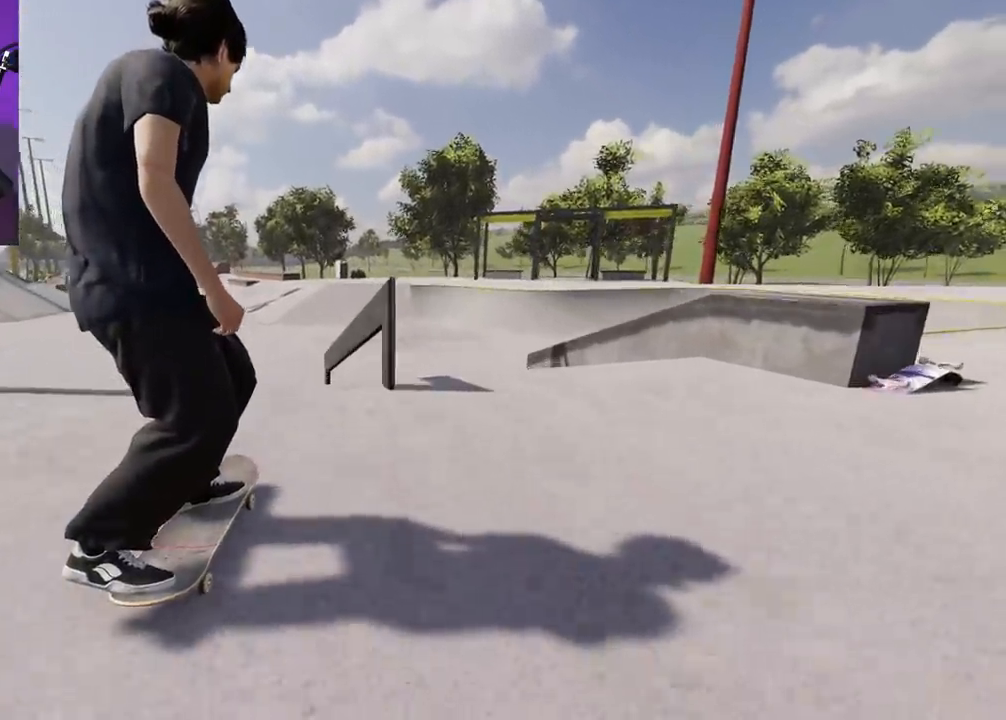
{"dt_ms": 500, "buttons": ["R2"], "left_stick": "up-left", "right_stick": "center", "events": [[133, "left_stick", "down"], [133, "right_stick", "down"], [333, "R2", "down"], [333, "right_stick", "down-right"], [400, "left_stick", "up-left"], [450, "right_stick", "center"]]}
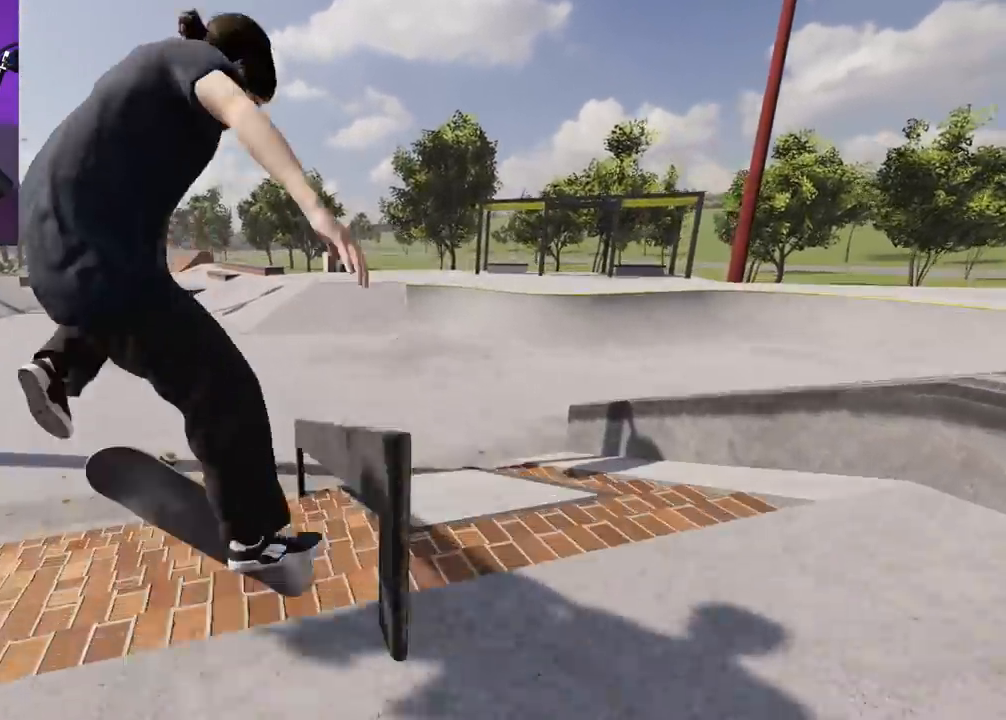
{"dt_ms": 500, "buttons": [], "left_stick": "right", "right_stick": "down-left", "events": [[17, "R2", "up"], [17, "left_stick", "center"], [233, "left_stick", "right"], [250, "right_stick", "down-left"]]}